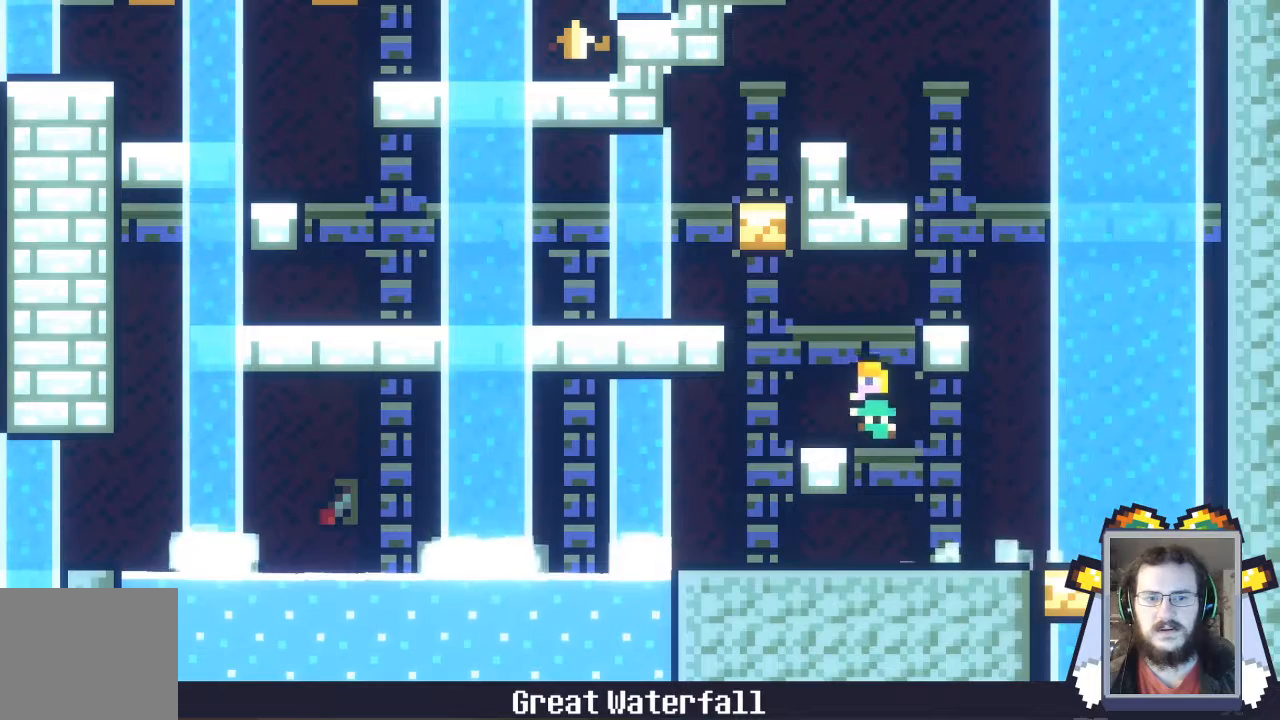
Gameplay with a controller (Xbox layout); each line is a JSON object with the inputs held at the frame after it. "events" lists button and stick changes between this image and that frame as [ms after this image, input, new state], when the widget could be followed in between. Not read: L3 R3 right_stick.
{"buttons": ["A"], "left_stick": "left", "events": [[67, "left_stick", "center"], [400, "A", "down"], [400, "left_stick", "left"]]}
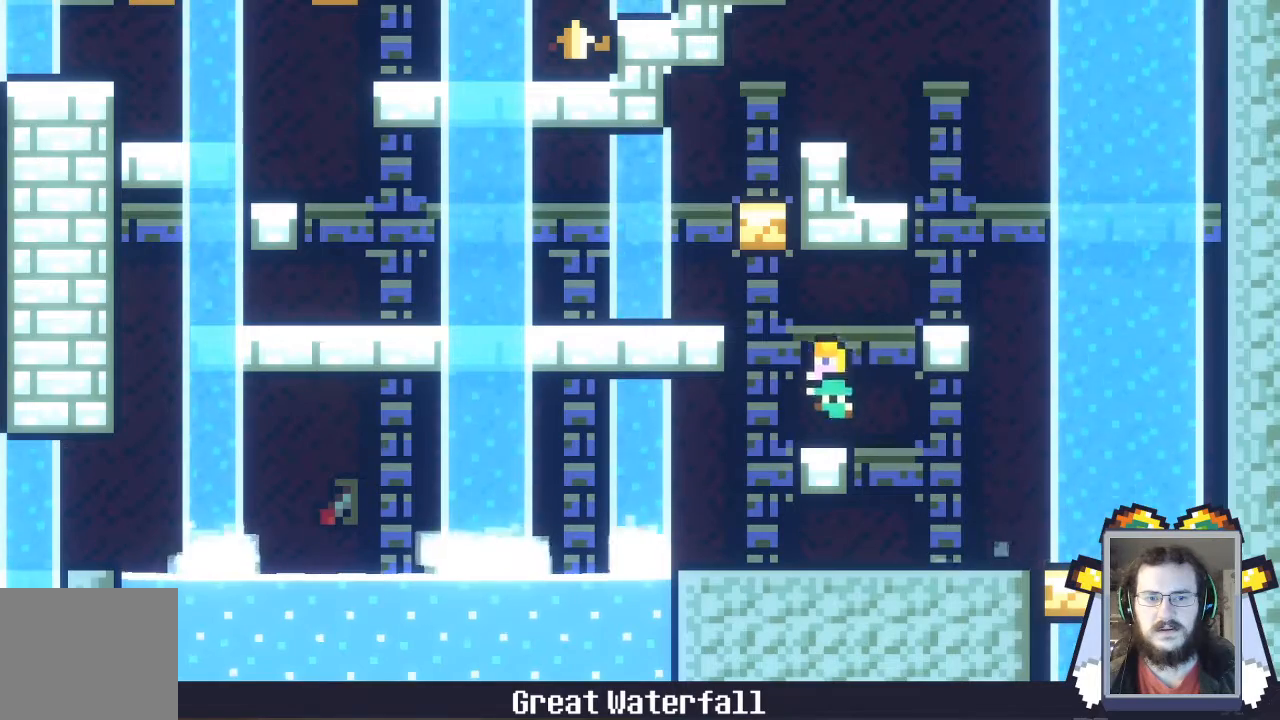
{"buttons": ["START"], "left_stick": "center", "events": [[300, "A", "up"], [400, "START", "down"], [500, "left_stick", "center"]]}
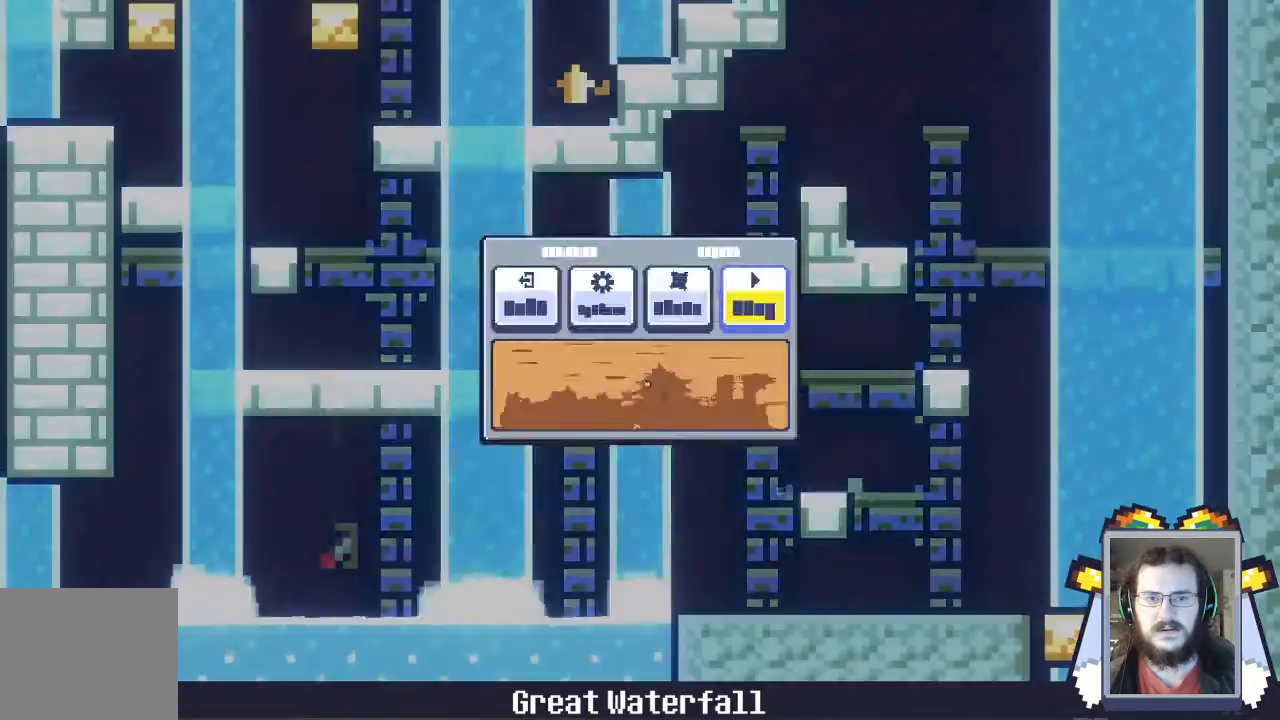
{"buttons": ["A"], "left_stick": "center", "events": [[67, "START", "up"], [300, "DPAD_LEFT", "down"], [433, "DPAD_LEFT", "up"], [467, "A", "down"]]}
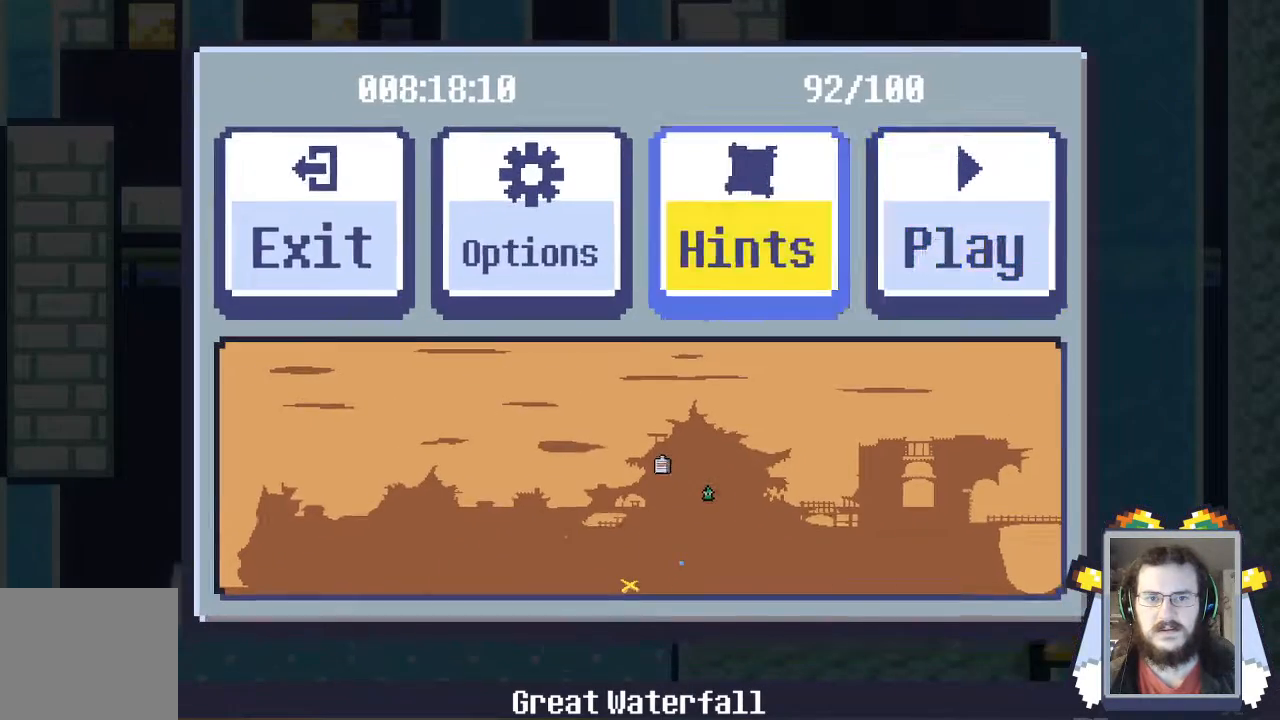
{"buttons": [], "left_stick": "center", "events": [[133, "A", "up"]]}
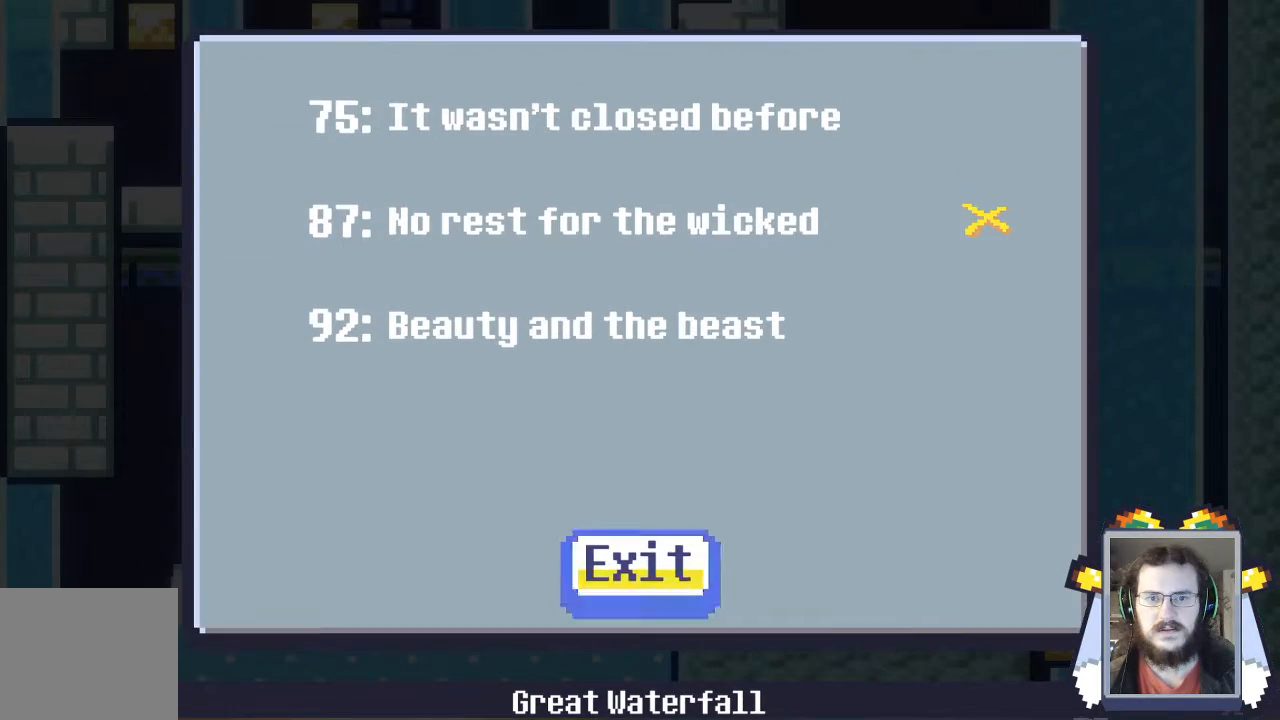
{"buttons": [], "left_stick": "center", "events": [[33, "DPAD_UP", "down"], [133, "DPAD_UP", "up"], [333, "DPAD_UP", "down"], [467, "DPAD_UP", "up"]]}
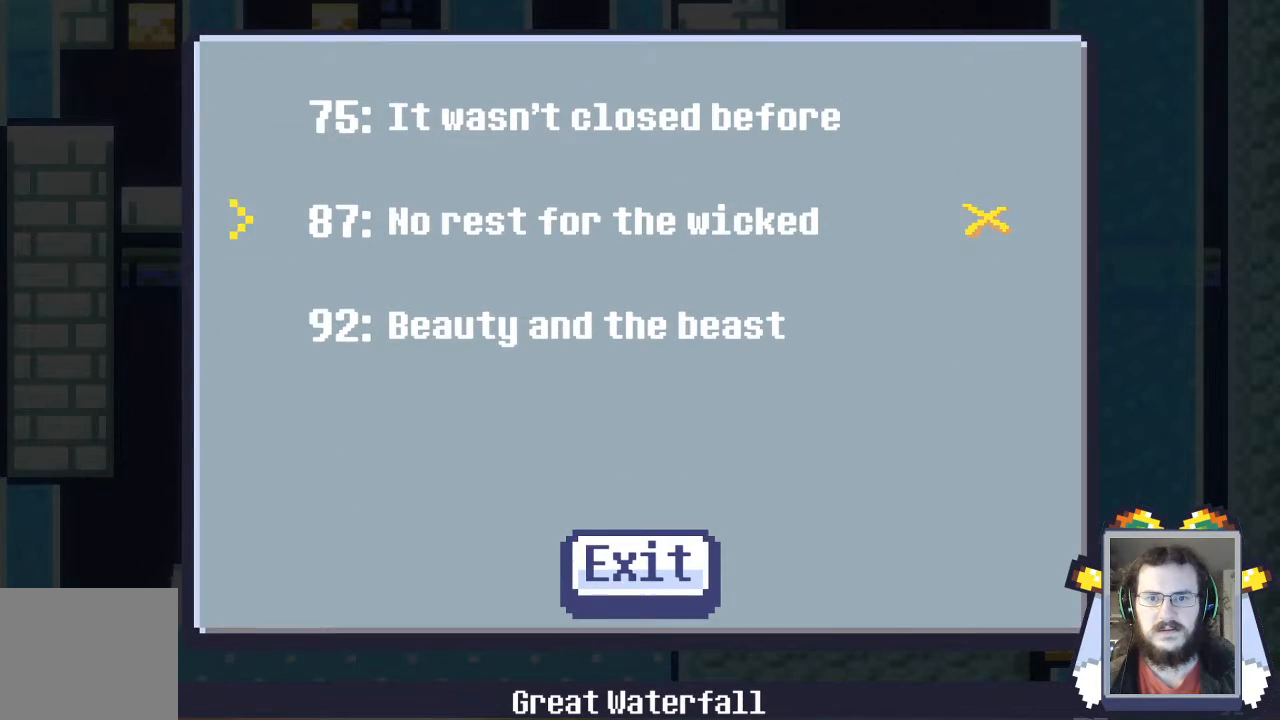
{"buttons": [], "left_stick": "center", "events": [[33, "DPAD_UP", "down"], [200, "DPAD_UP", "up"], [267, "A", "down"], [400, "A", "up"]]}
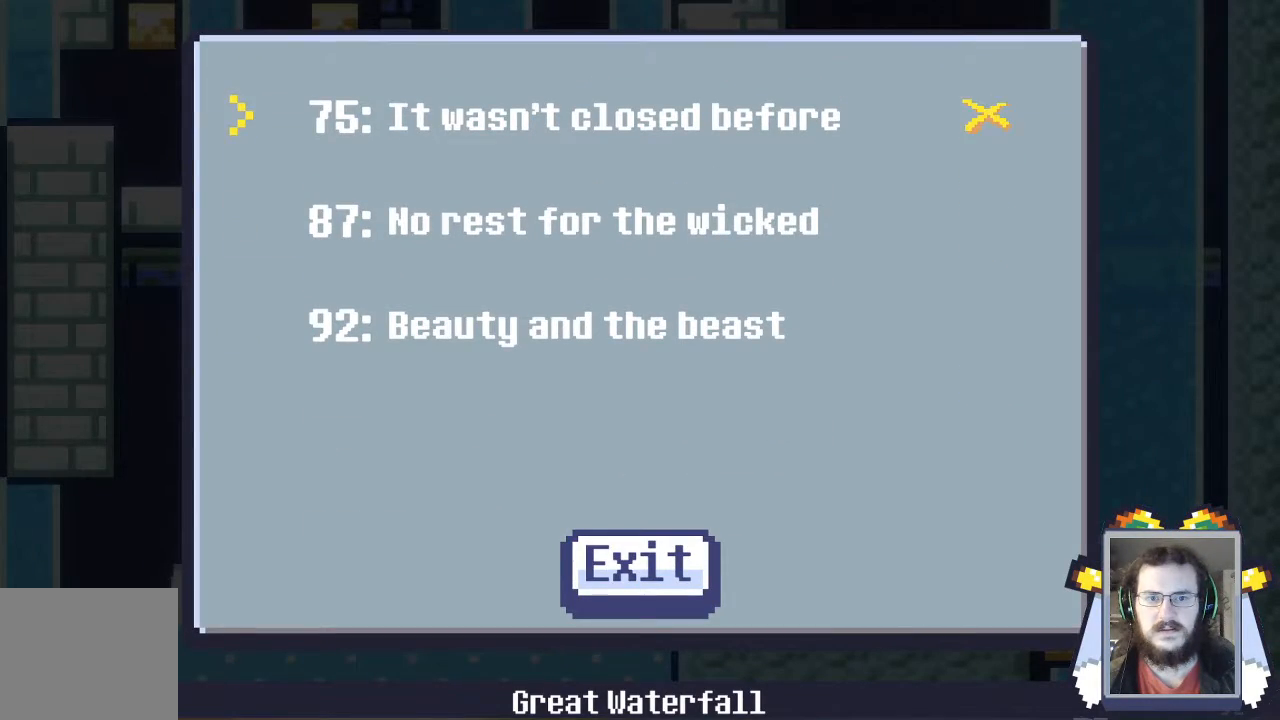
{"buttons": ["DPAD_DOWN"], "left_stick": "center", "events": [[100, "DPAD_DOWN", "down"], [200, "DPAD_DOWN", "up"], [300, "DPAD_DOWN", "down"], [400, "DPAD_DOWN", "up"], [500, "DPAD_DOWN", "down"]]}
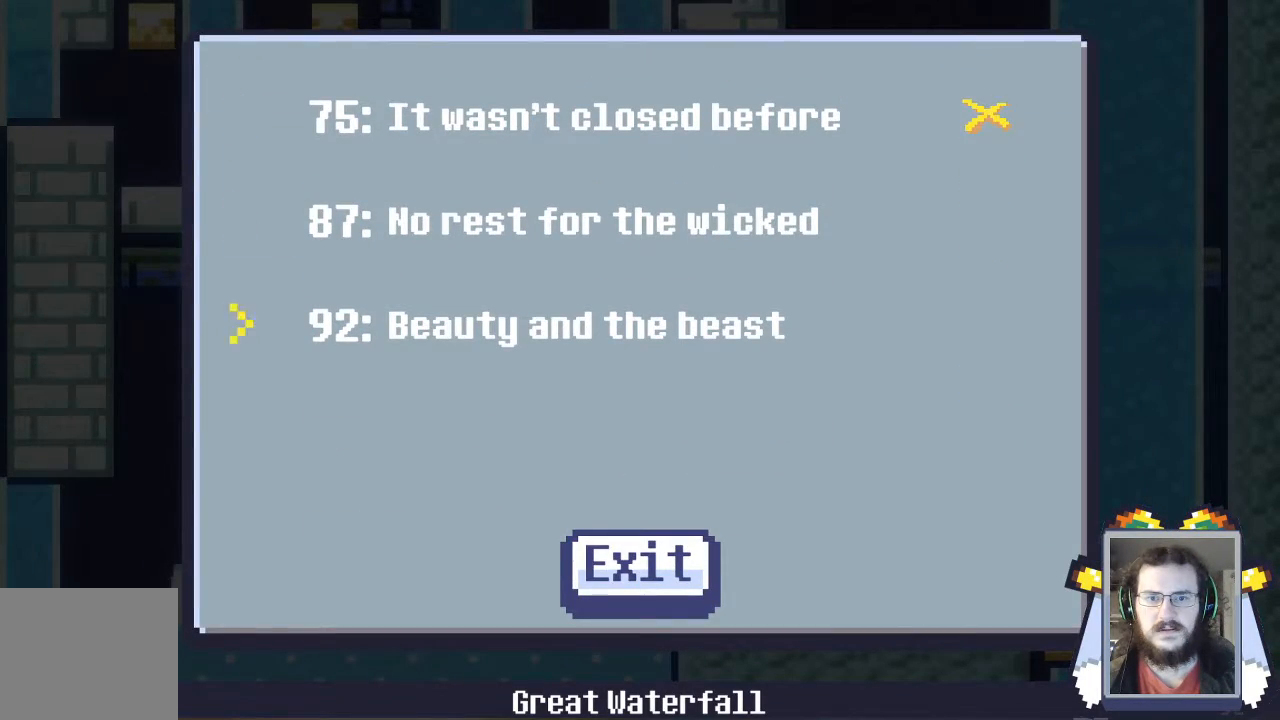
{"buttons": [], "left_stick": "center", "events": [[100, "DPAD_DOWN", "up"], [167, "A", "down"], [300, "A", "up"]]}
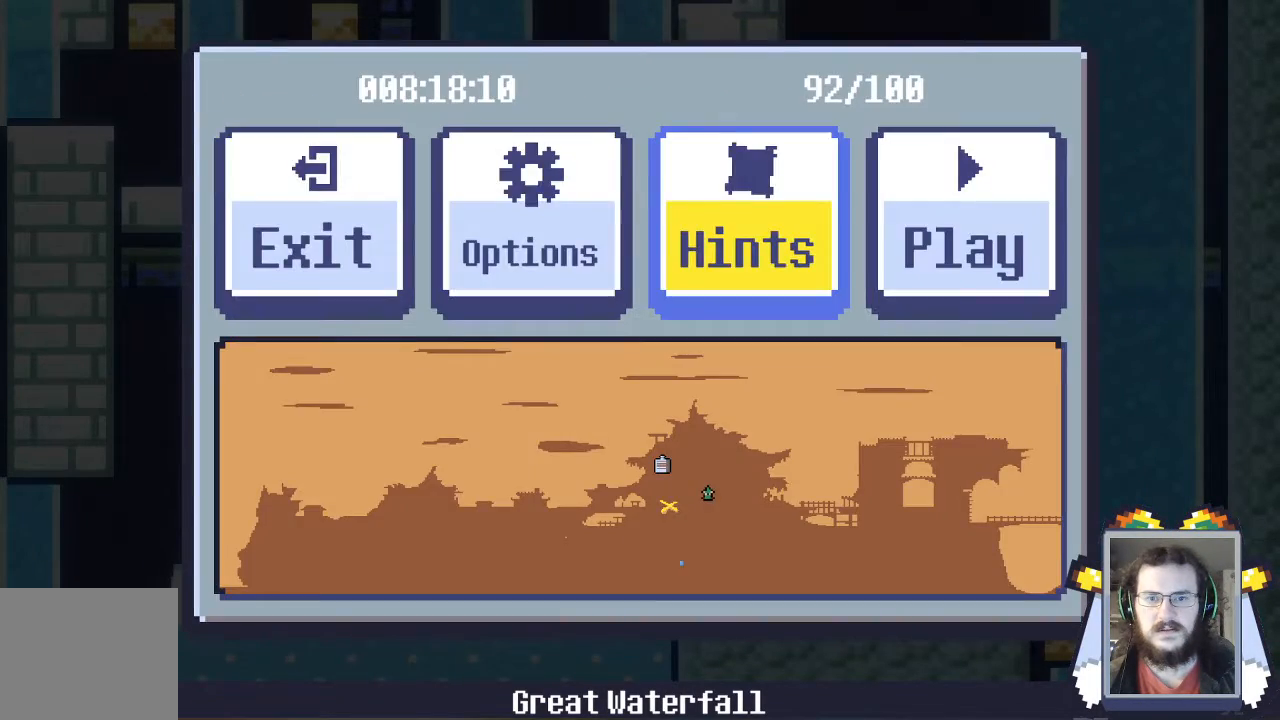
{"buttons": ["A"], "left_stick": "center", "events": [[200, "DPAD_RIGHT", "down"], [300, "DPAD_RIGHT", "up"], [400, "A", "down"]]}
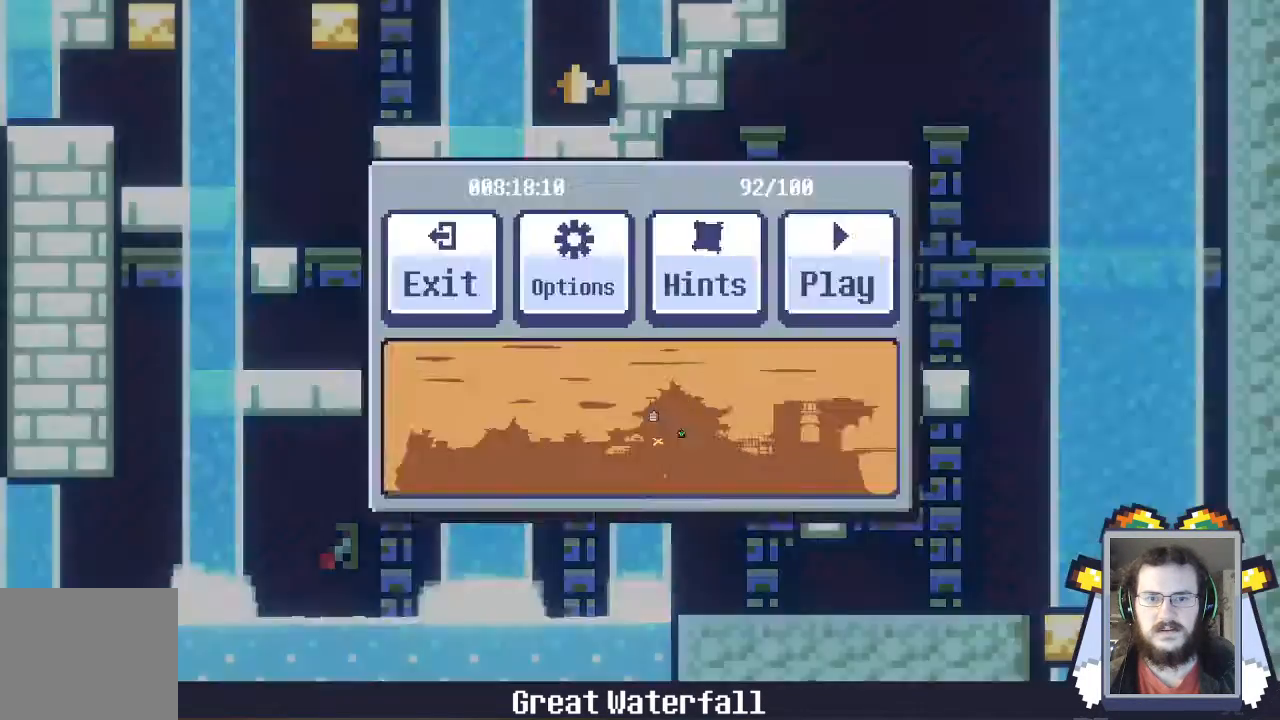
{"buttons": ["DPAD_LEFT"], "left_stick": "center", "events": [[33, "A", "up"], [400, "DPAD_LEFT", "down"]]}
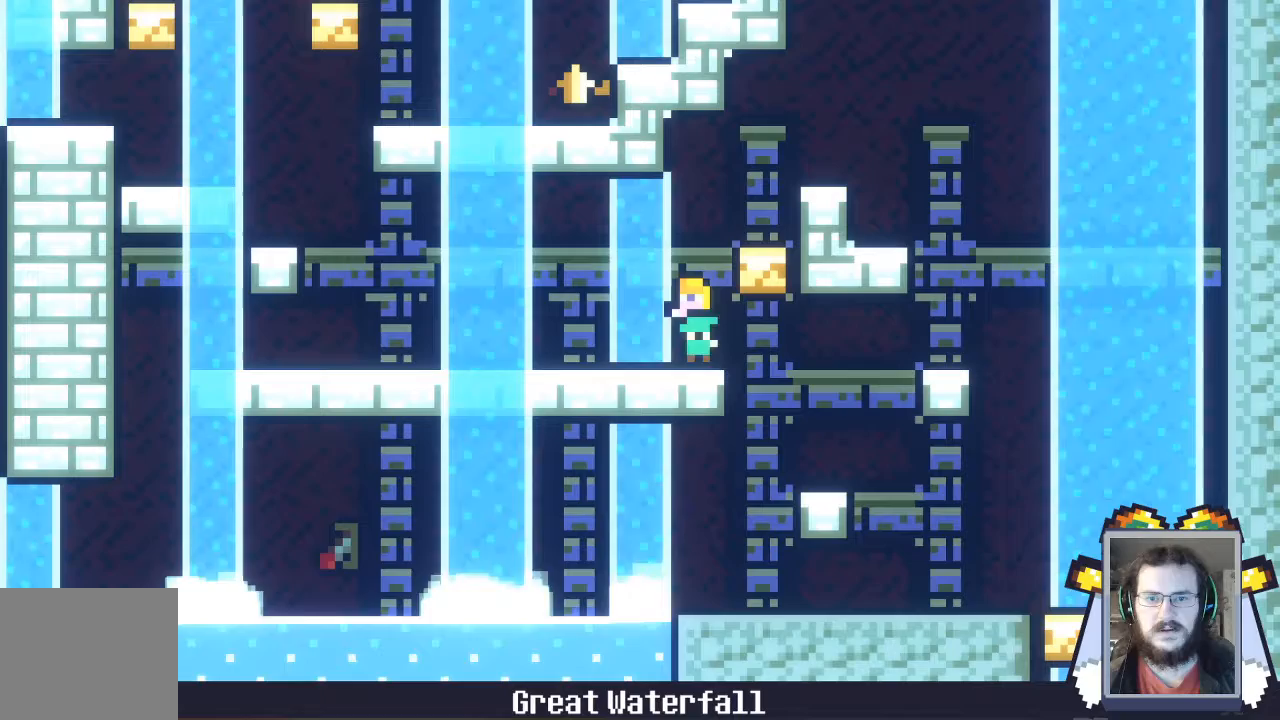
{"buttons": ["DPAD_LEFT"], "left_stick": "center", "events": []}
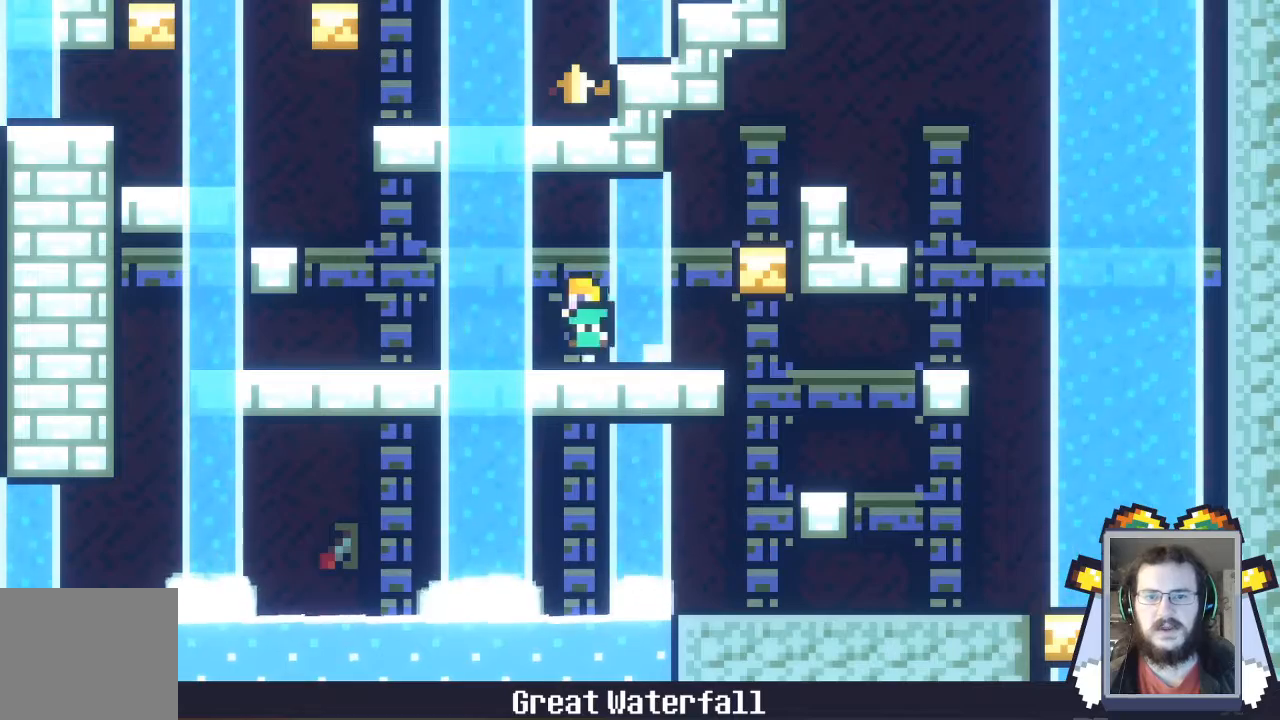
{"buttons": ["DPAD_LEFT"], "left_stick": "center", "events": []}
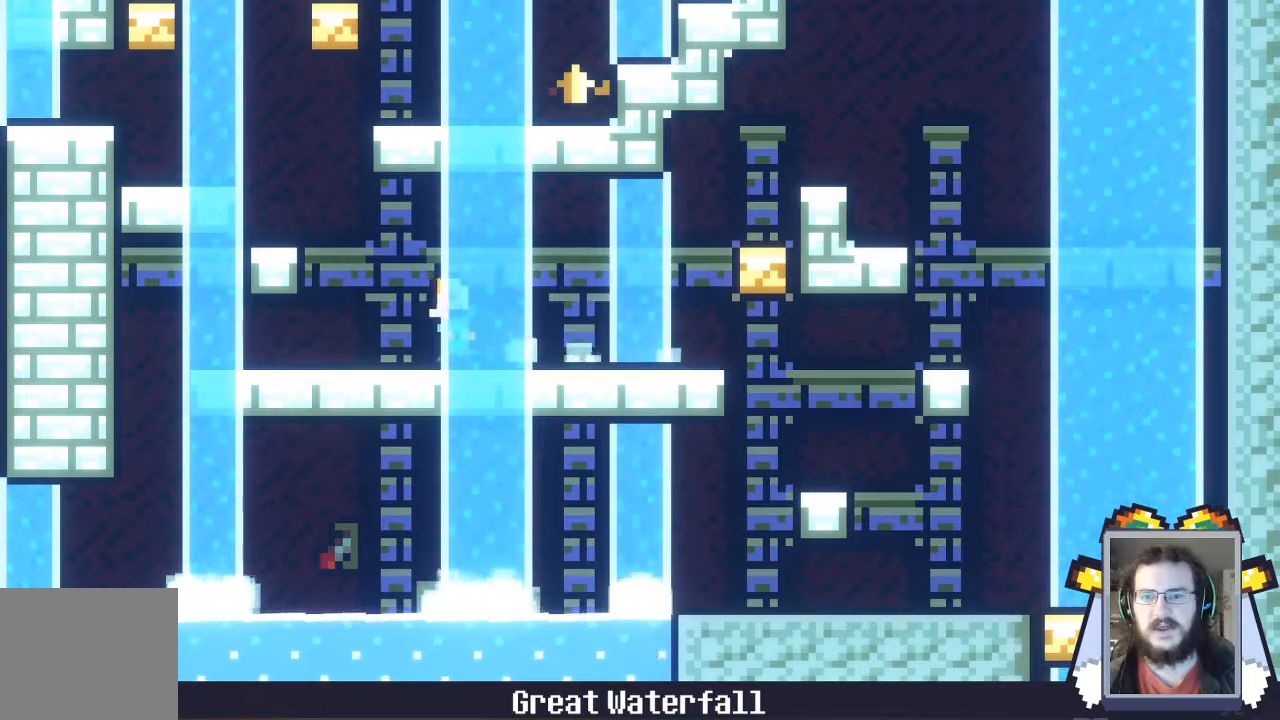
{"buttons": [], "left_stick": "left", "events": [[67, "DPAD_LEFT", "up"], [300, "left_stick", "left"]]}
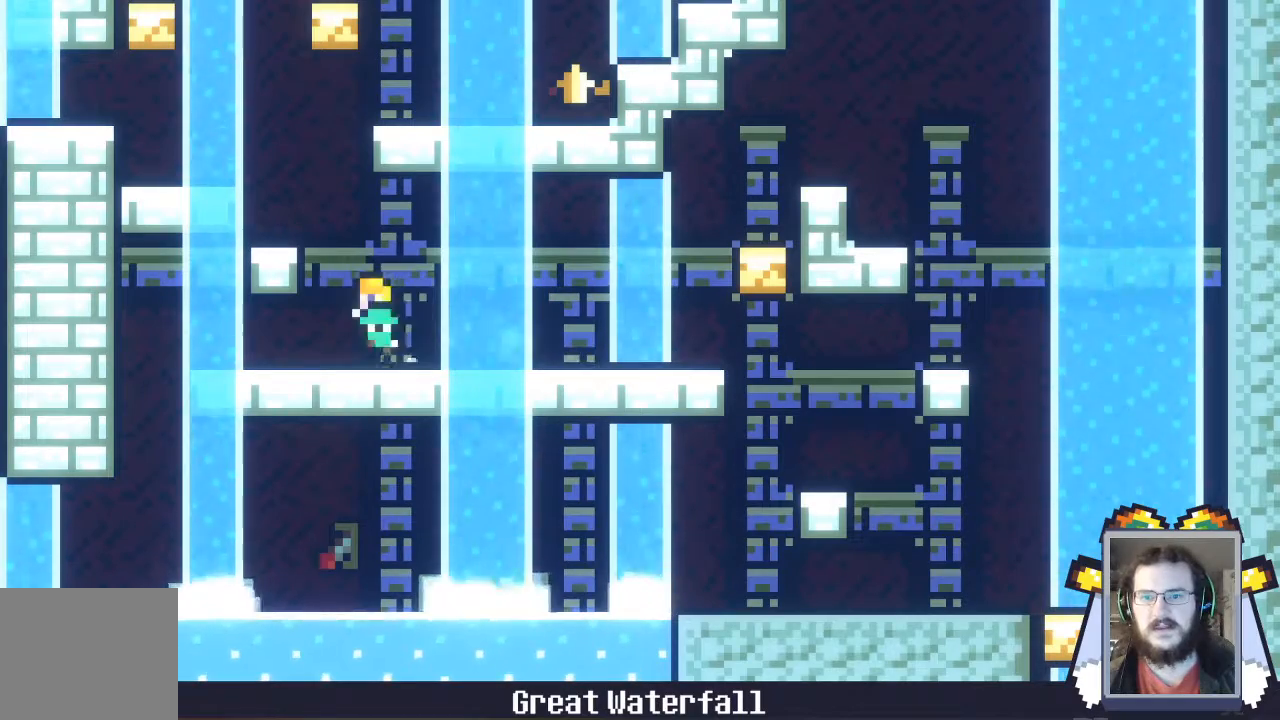
{"buttons": [], "left_stick": "left", "events": []}
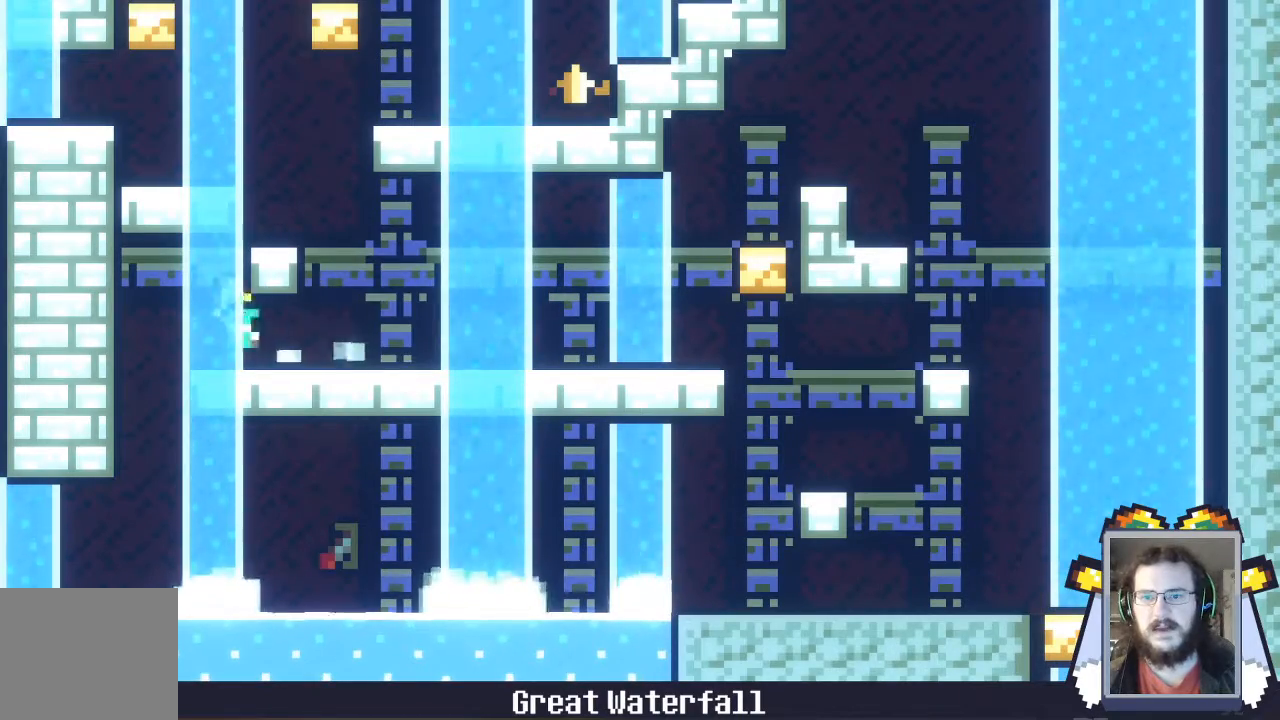
{"buttons": [], "left_stick": "left", "events": []}
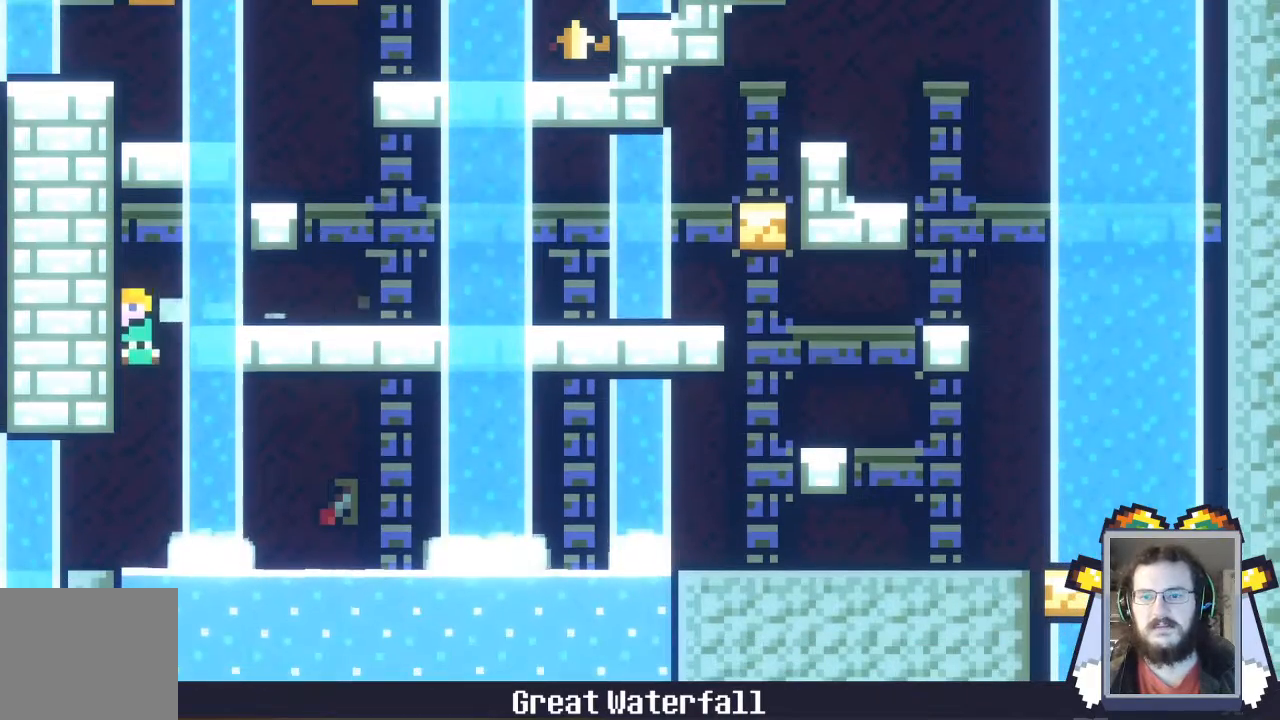
{"buttons": [], "left_stick": "center", "events": [[500, "left_stick", "center"]]}
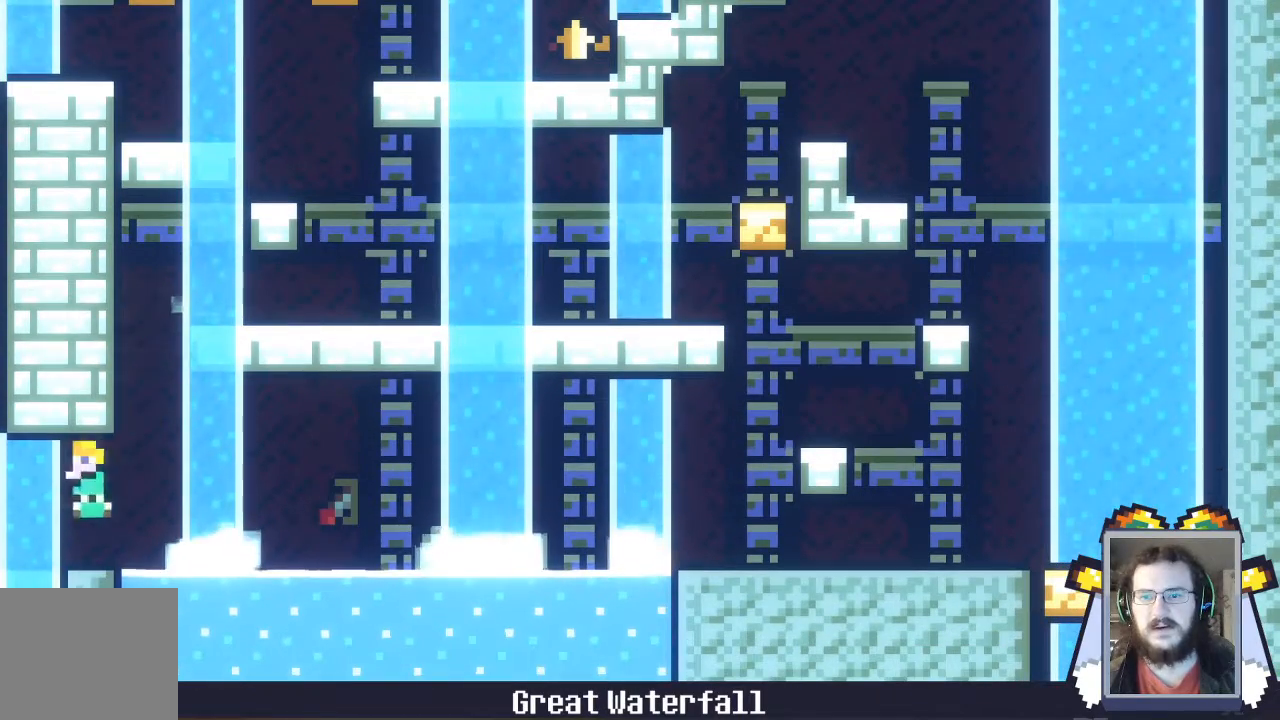
{"buttons": [], "left_stick": "left", "events": [[467, "left_stick", "left"]]}
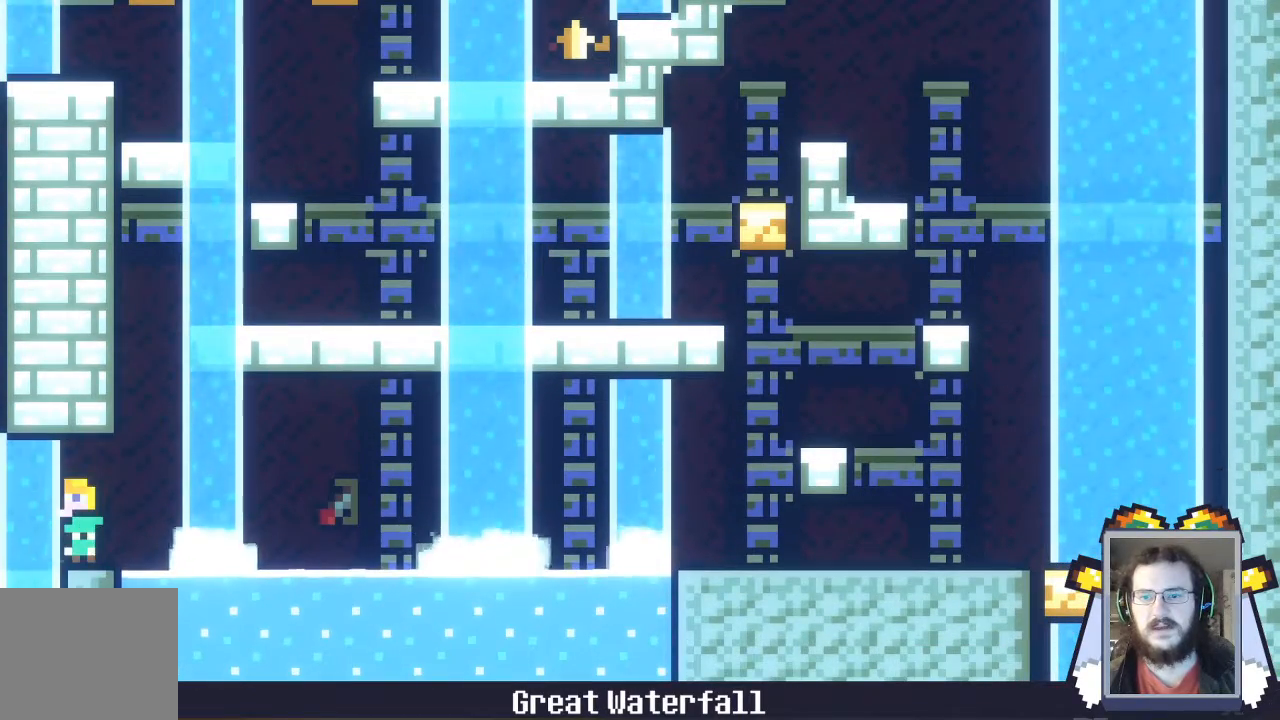
{"buttons": [], "left_stick": "center", "events": [[200, "left_stick", "center"]]}
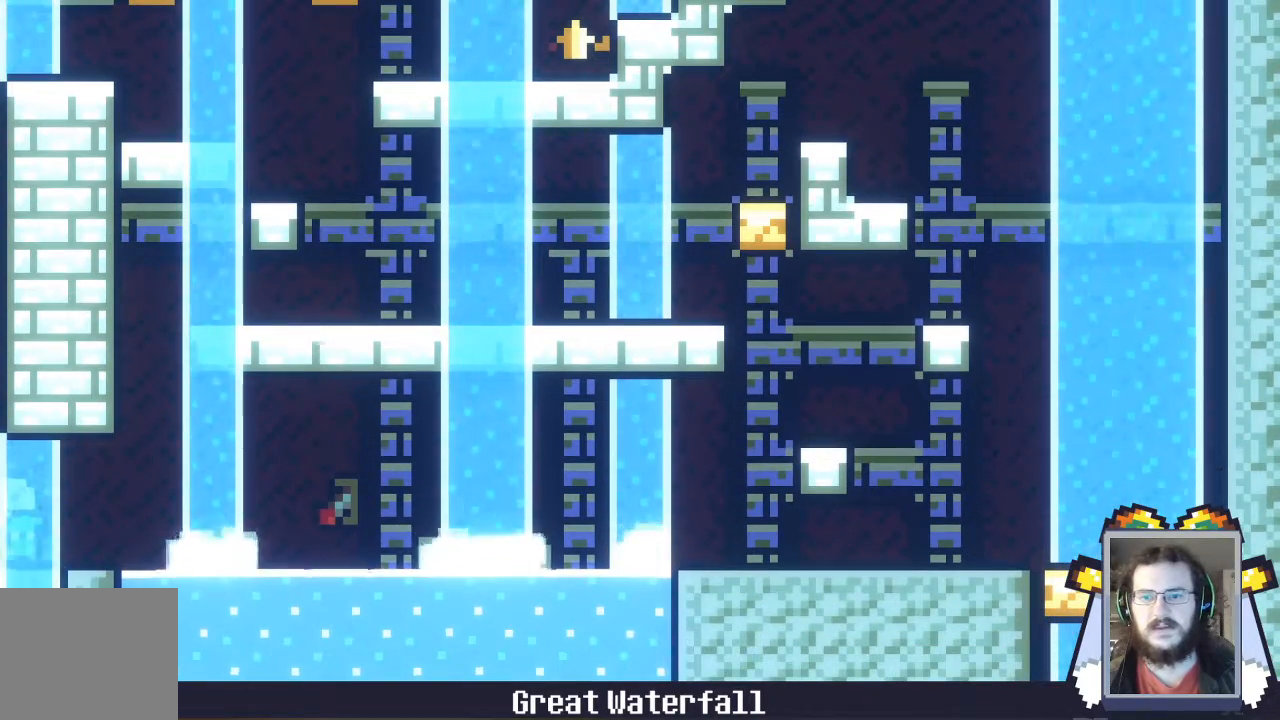
{"buttons": [], "left_stick": "center", "events": [[33, "left_stick", "left"], [233, "left_stick", "center"]]}
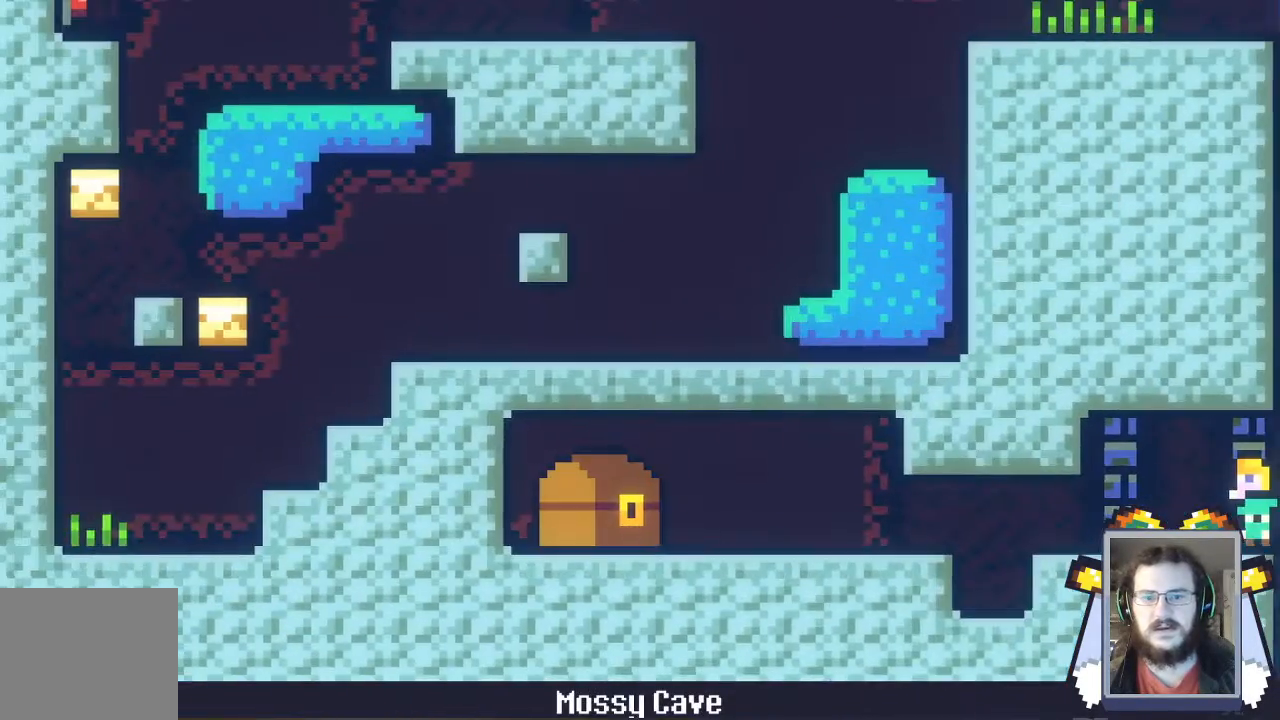
{"buttons": [], "left_stick": "center", "events": []}
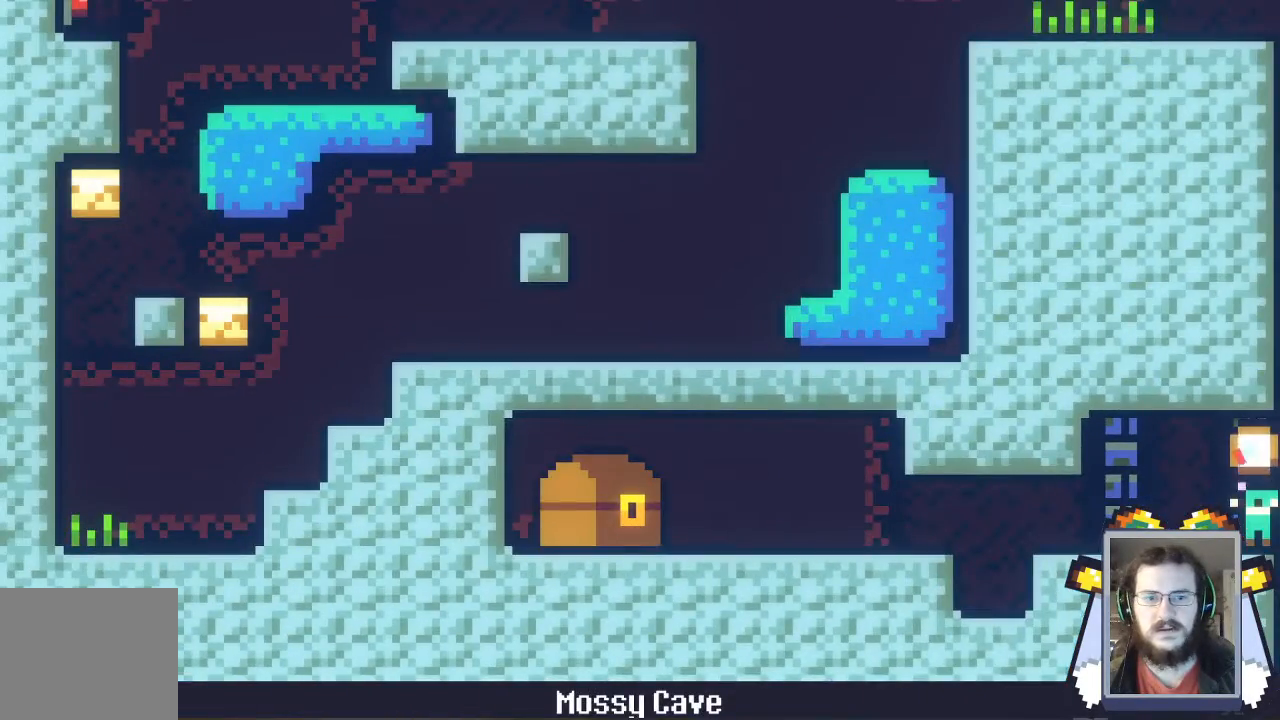
{"buttons": [], "left_stick": "center", "events": []}
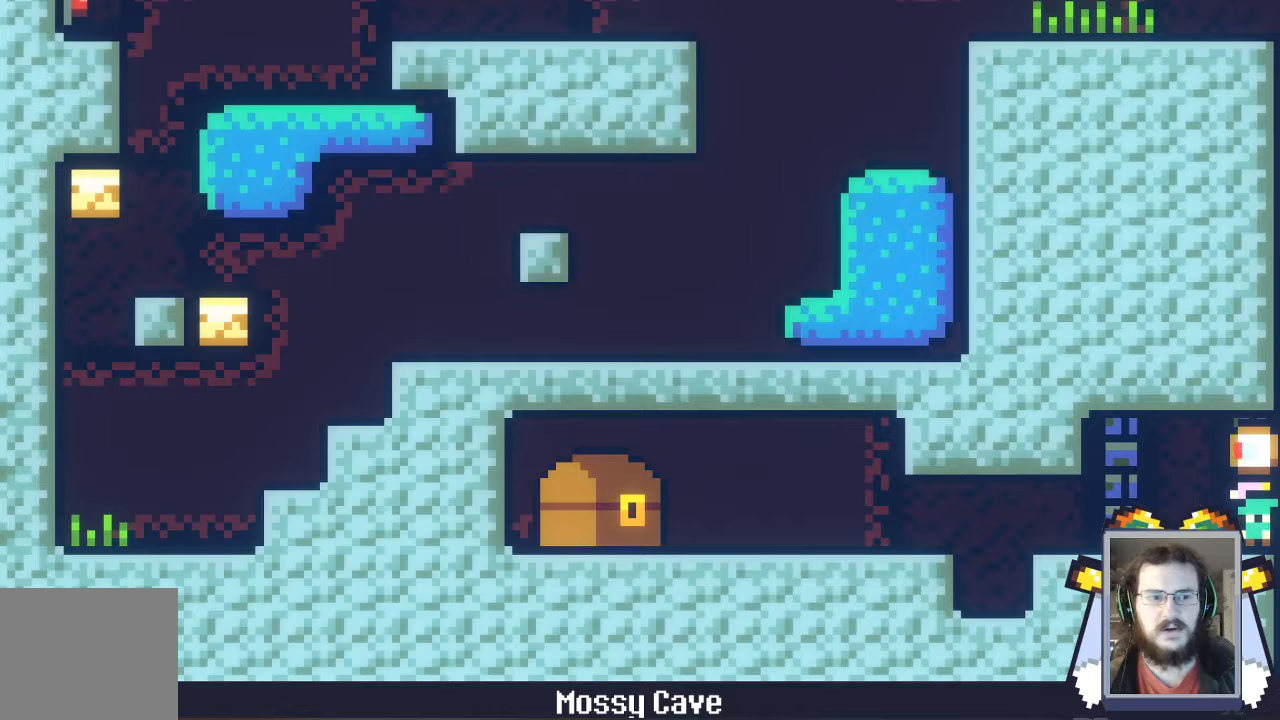
{"buttons": [], "left_stick": "center", "events": []}
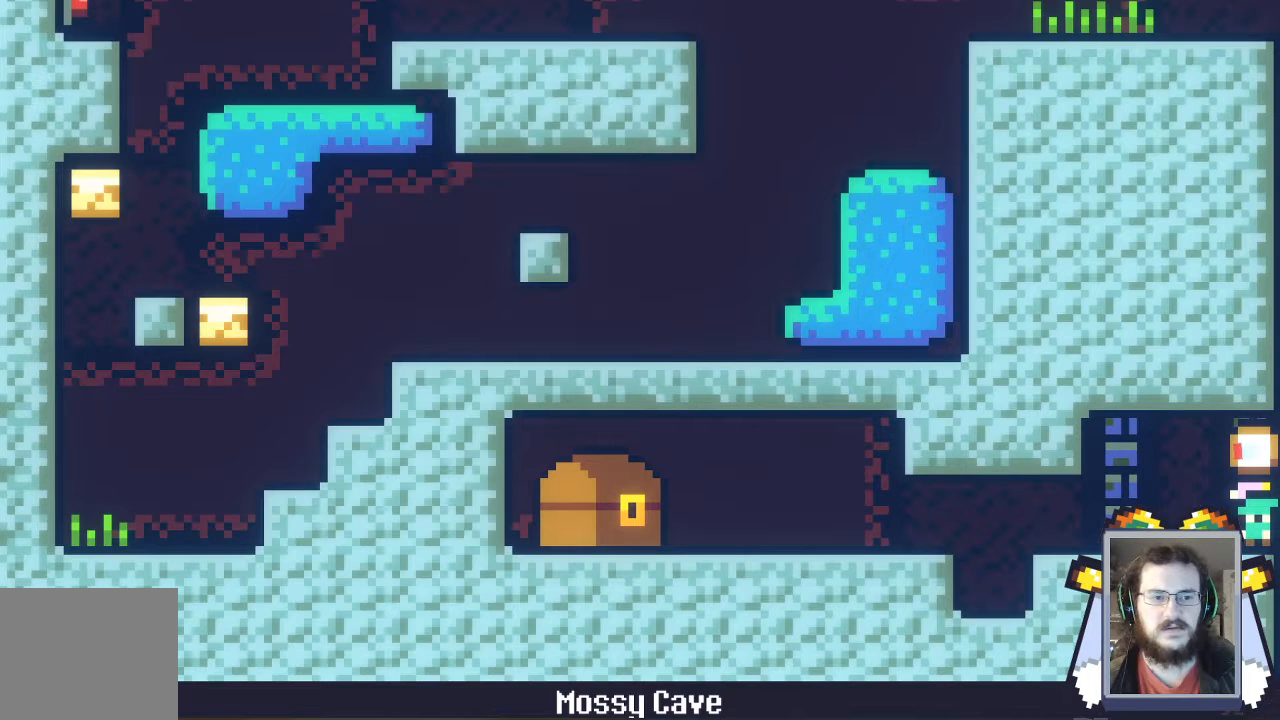
{"buttons": [], "left_stick": "left", "events": [[100, "left_stick", "left"]]}
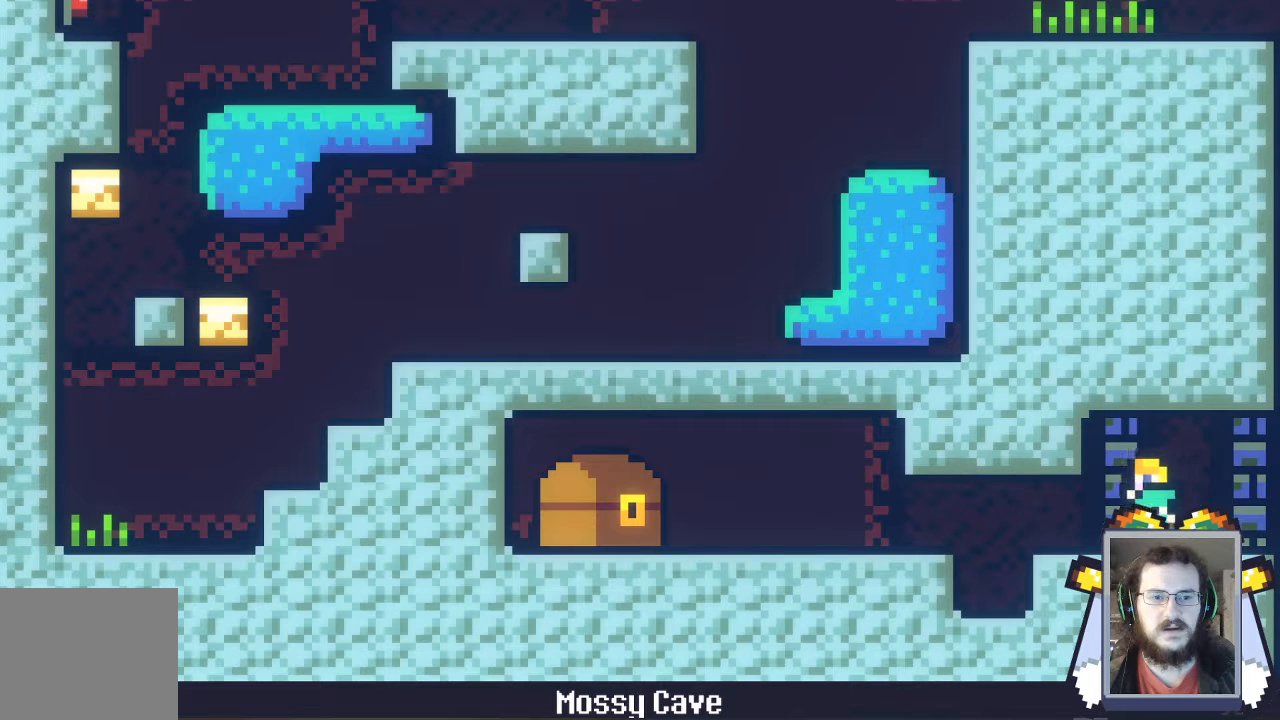
{"buttons": ["A"], "left_stick": "left", "events": [[500, "A", "down"]]}
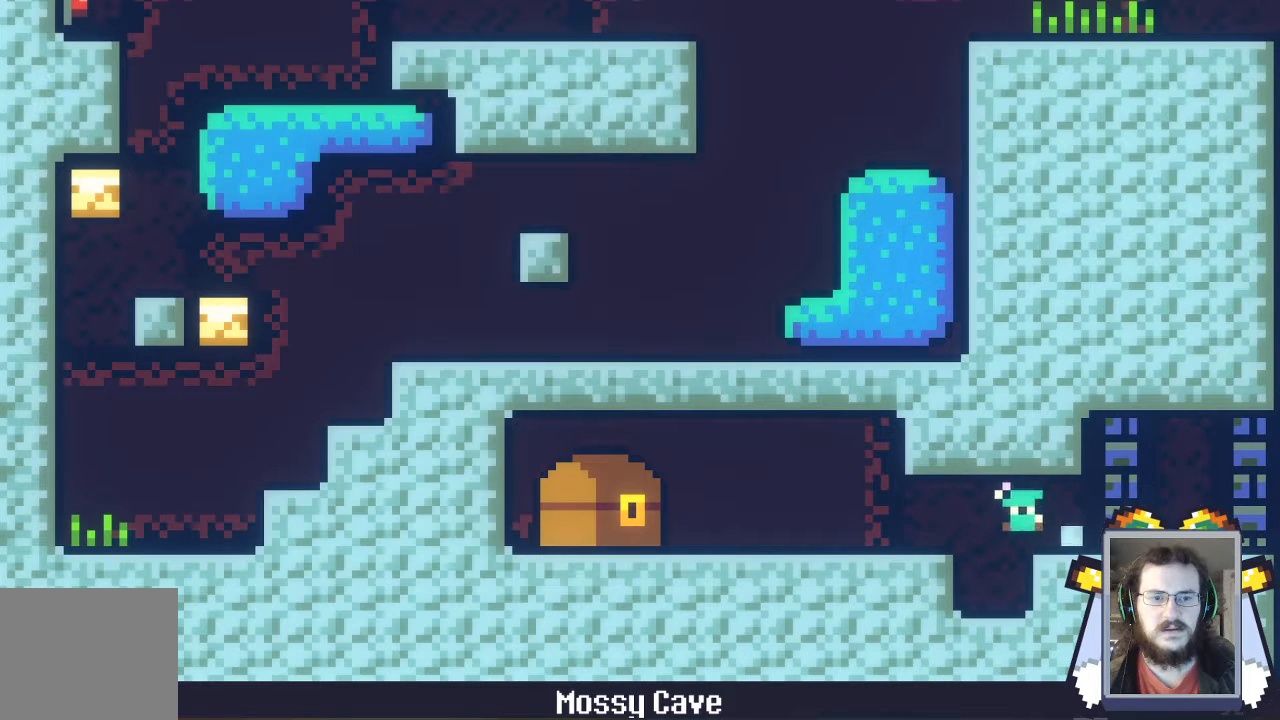
{"buttons": [], "left_stick": "center", "events": [[467, "A", "up"], [500, "left_stick", "center"]]}
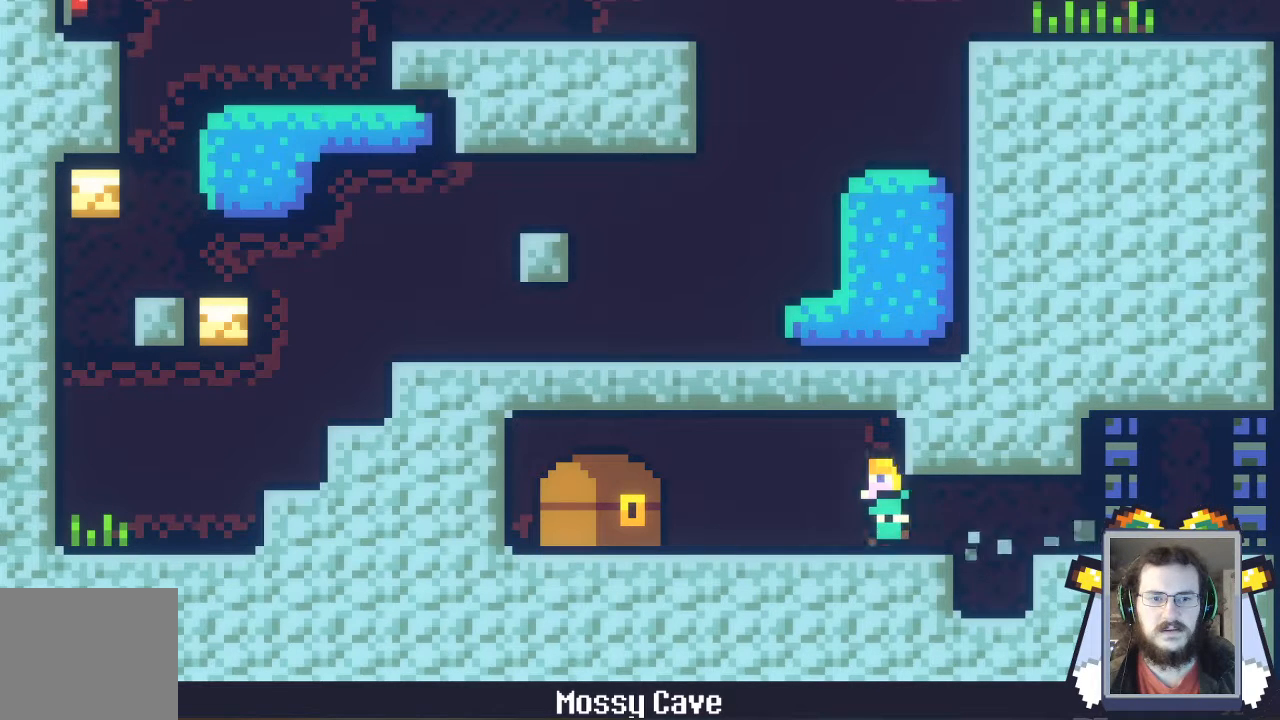
{"buttons": [], "left_stick": "left", "events": [[233, "left_stick", "left"]]}
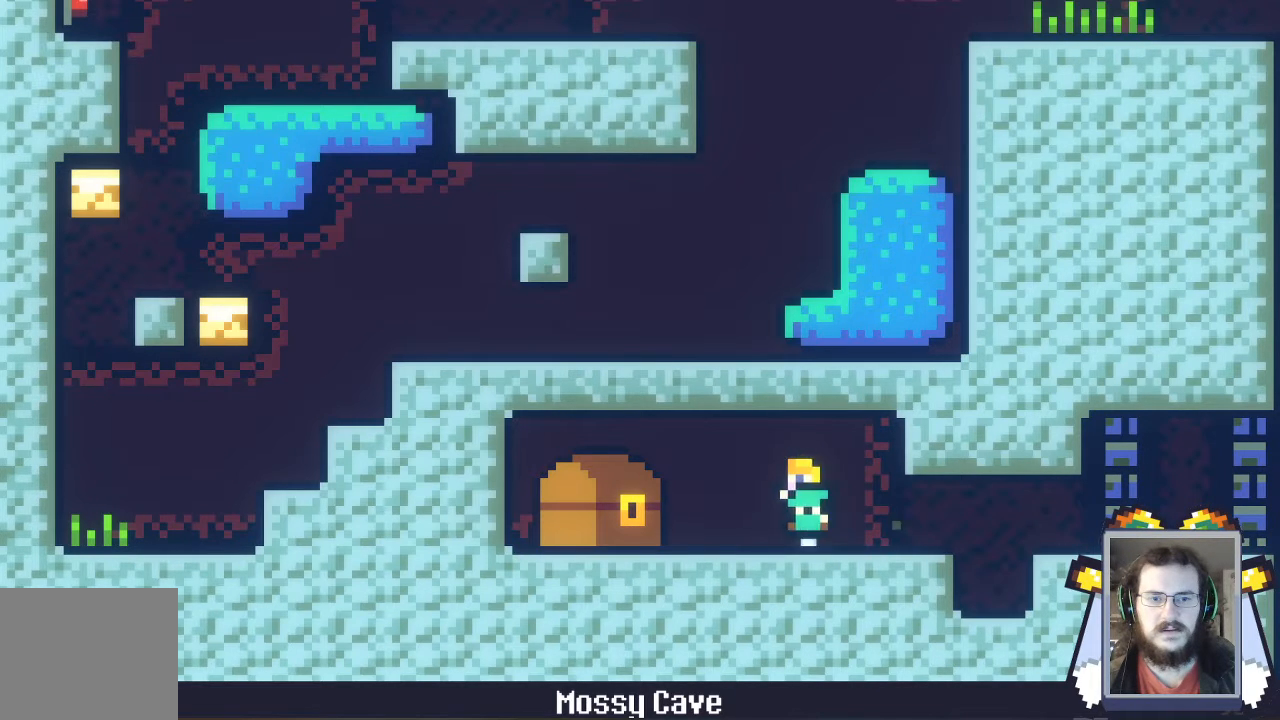
{"buttons": [], "left_stick": "left", "events": []}
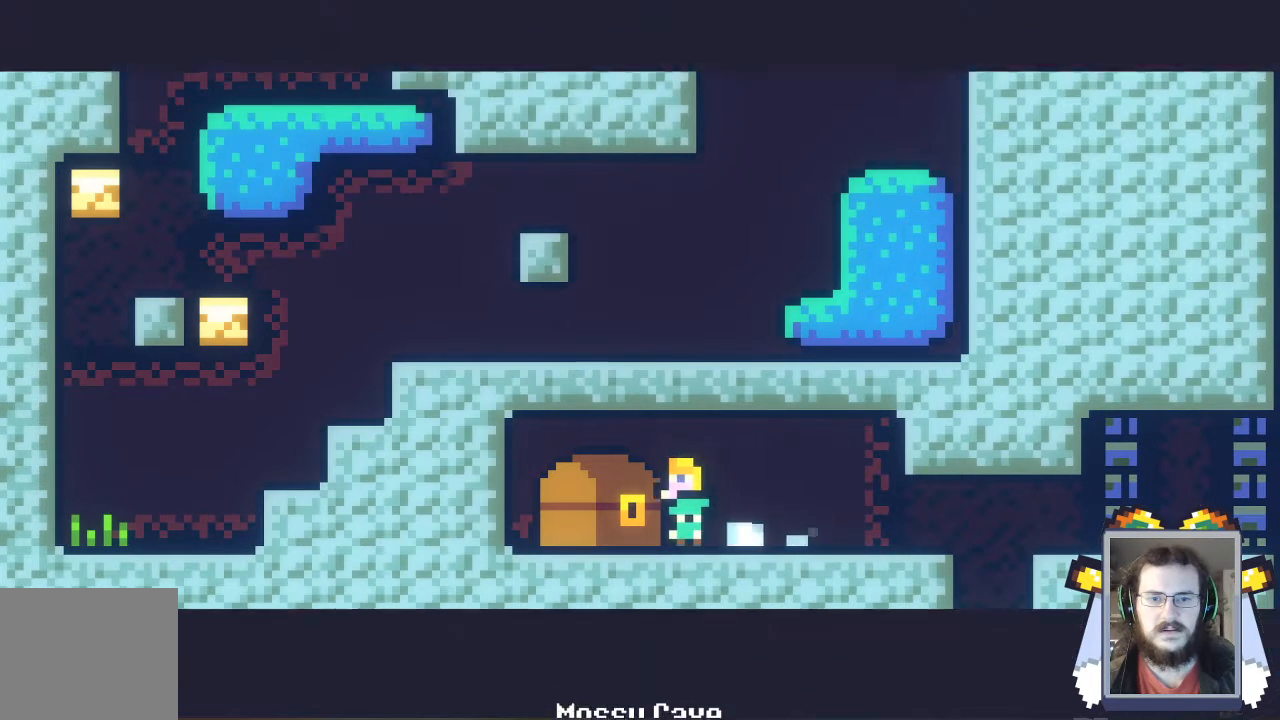
{"buttons": [], "left_stick": "center", "events": [[200, "left_stick", "center"]]}